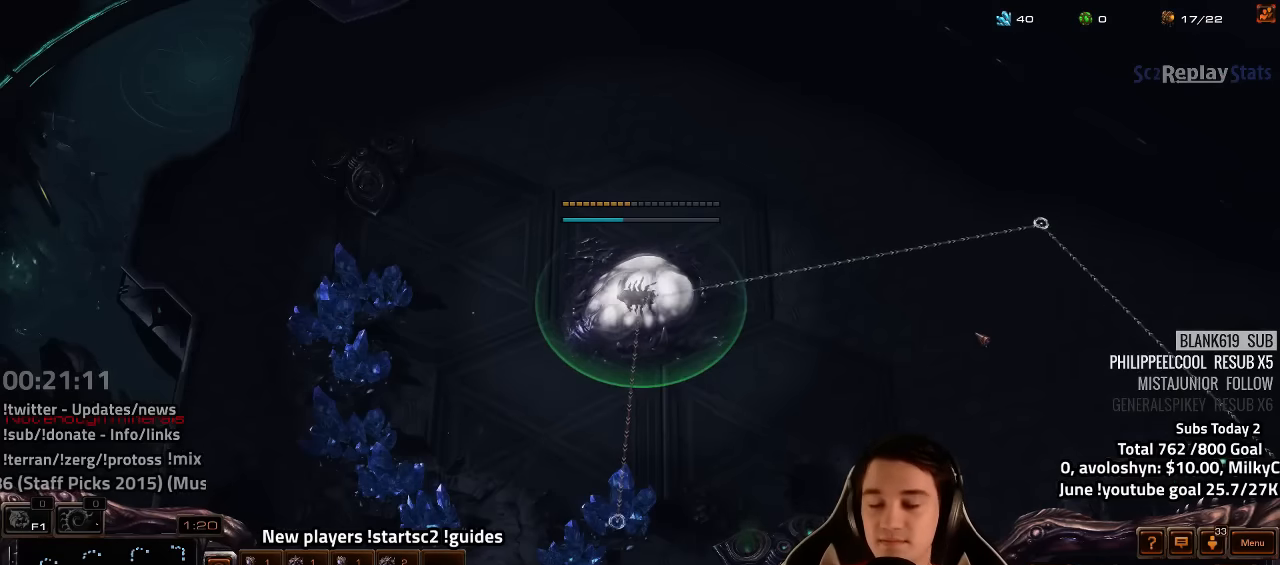
Gameplay with keyboard; each line is a JSON object with the keys held at the frame after it. "events" lists presses ("down") and releases ("up") of "1", "2", "3", "4", "5", "6", "7", "a", "alt", "b", "backslash", "c", "caps_lock", "ctrl", "d", "e", "escape", "f", "f1", "f2", "f3", "f4", "f5", "f6", "f7", "f8", "g", "h", "n", "q", "r", "s", "shift", "space", "super", "t", "tab", "tilde", "v", "w", "x", "y" and "z" between this image and that frame as [ms after this image, input, new state], when the widget could be followed in between. No other keys are recorded. Mouse input is not recorded.
{"keys": [], "events": [[150, "f2", "down"], [183, "f4", "down"], [233, "f2", "up"], [266, "f4", "up"], [350, "4", "down"], [416, "4", "up"]]}
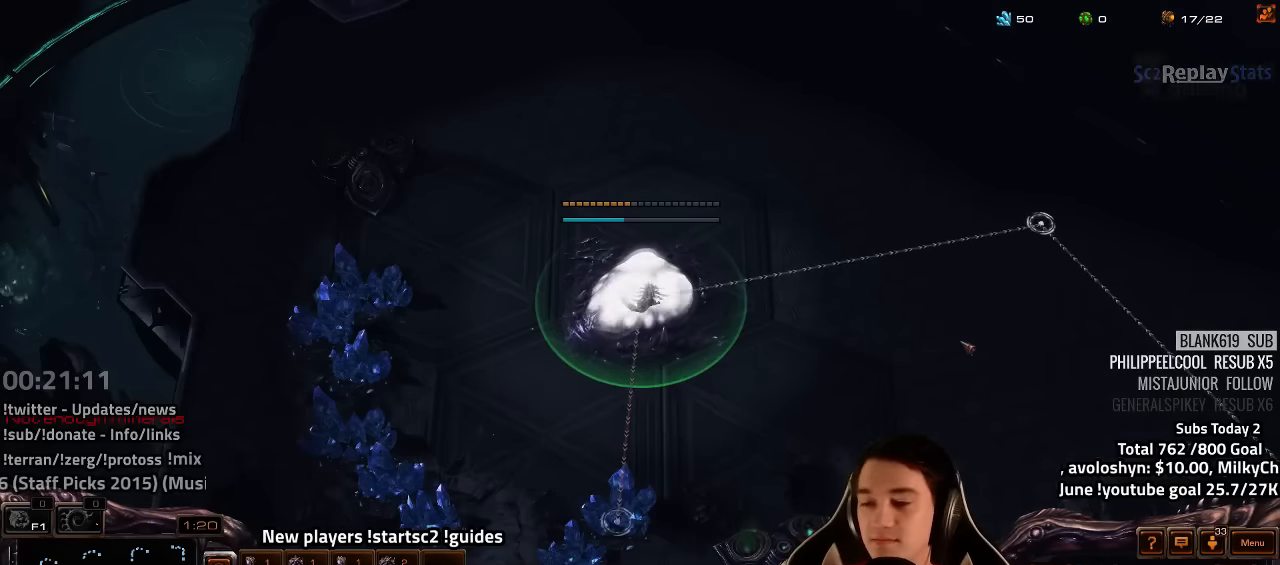
{"keys": [], "events": [[16, "4", "down"], [50, "4", "up"], [183, "ctrl", "down"], [266, "f4", "down"], [350, "f4", "up"], [466, "ctrl", "up"]]}
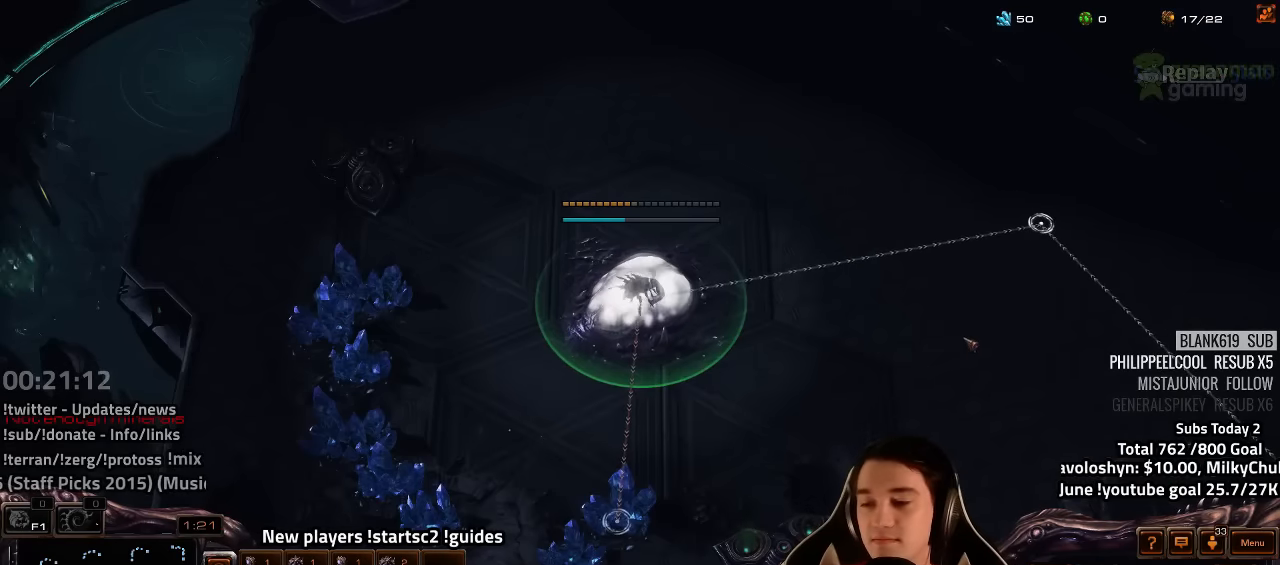
{"keys": [], "events": [[100, "f2", "down"], [166, "f2", "up"], [383, "4", "down"], [450, "4", "up"]]}
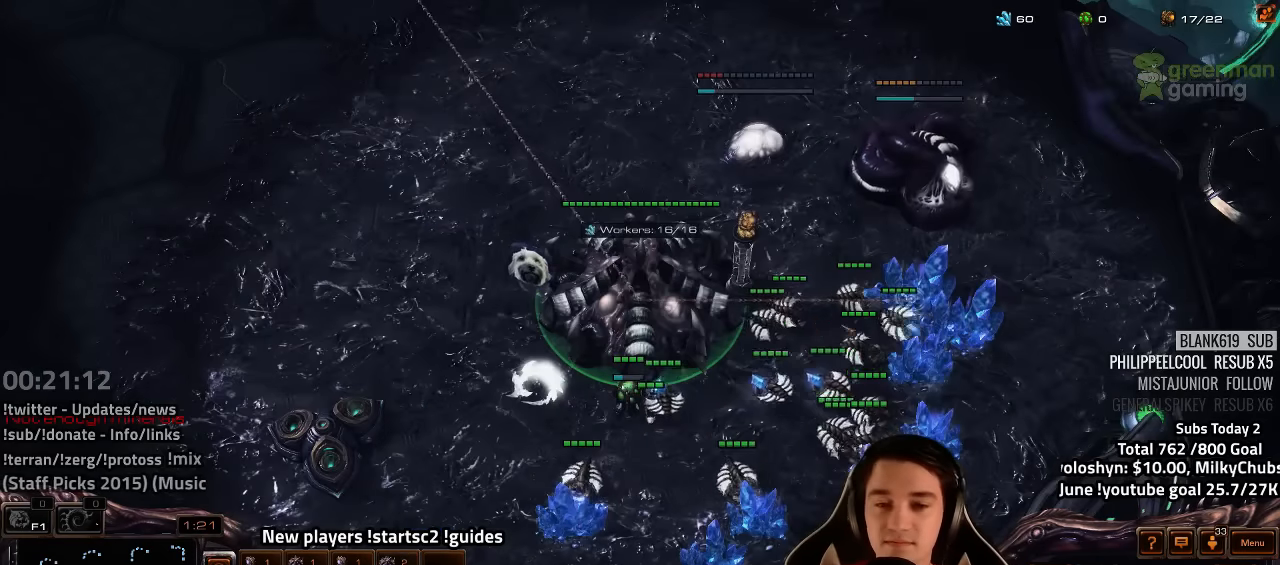
{"keys": [], "events": [[66, "4", "down"], [83, "4", "up"], [183, "1", "down"], [183, "4", "down"], [233, "4", "up"], [266, "1", "up"], [300, "4", "down"], [366, "4", "up"], [433, "4", "down"], [483, "4", "up"]]}
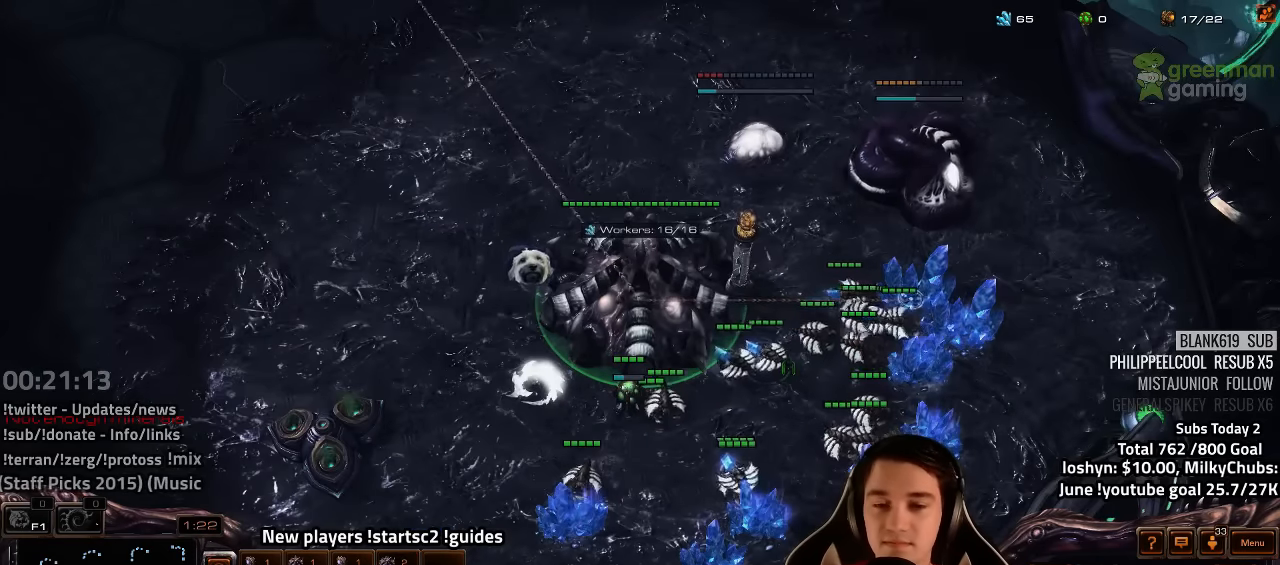
{"keys": ["4"], "events": [[83, "s", "down"], [100, "d", "down"], [150, "s", "up"], [166, "d", "up"], [333, "4", "down"], [383, "4", "up"], [483, "4", "down"]]}
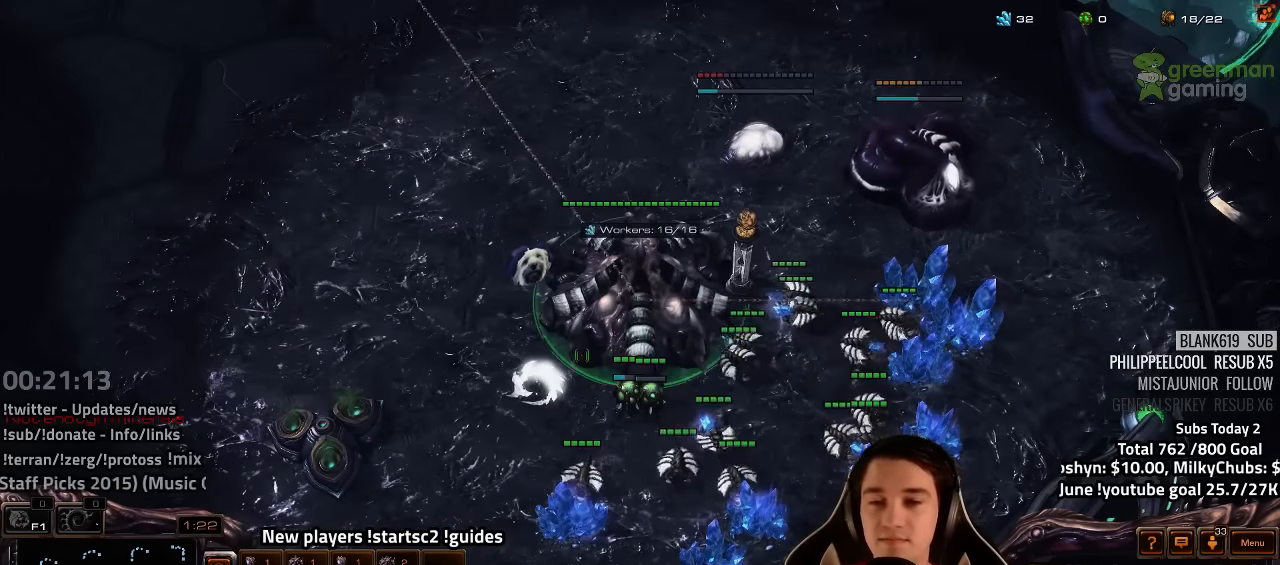
{"keys": ["4"], "events": [[16, "4", "up"], [283, "f2", "down"], [316, "f4", "down"], [366, "f2", "up"], [366, "f4", "up"], [450, "4", "down"]]}
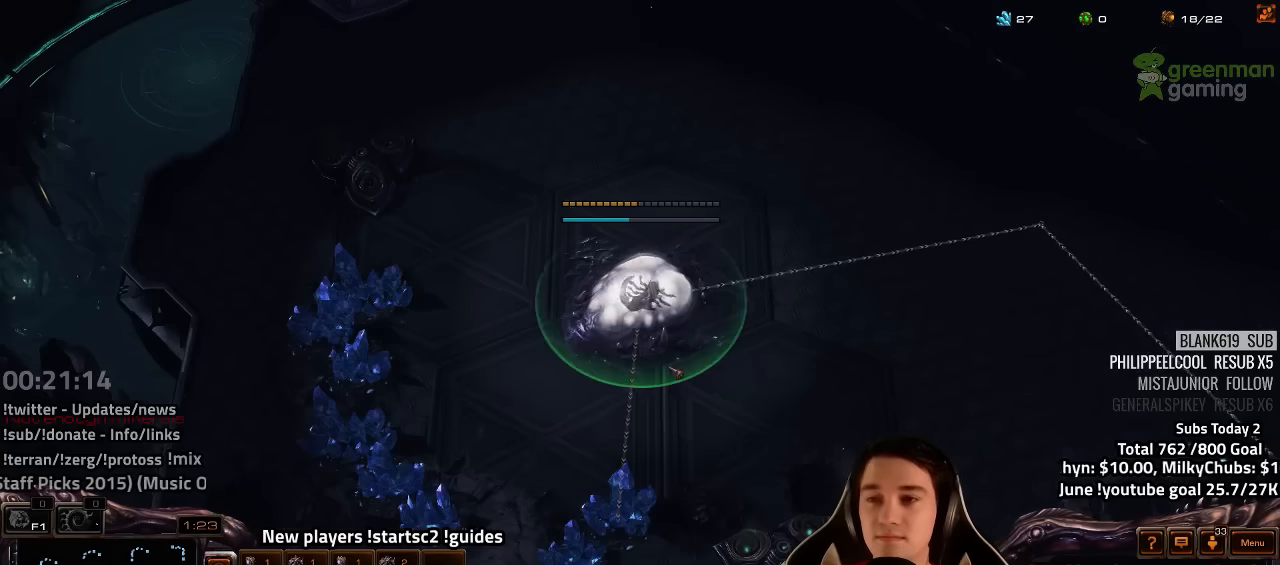
{"keys": ["4"], "events": [[16, "4", "up"], [100, "4", "down"], [166, "4", "up"], [283, "y", "down"], [350, "y", "up"], [500, "4", "down"]]}
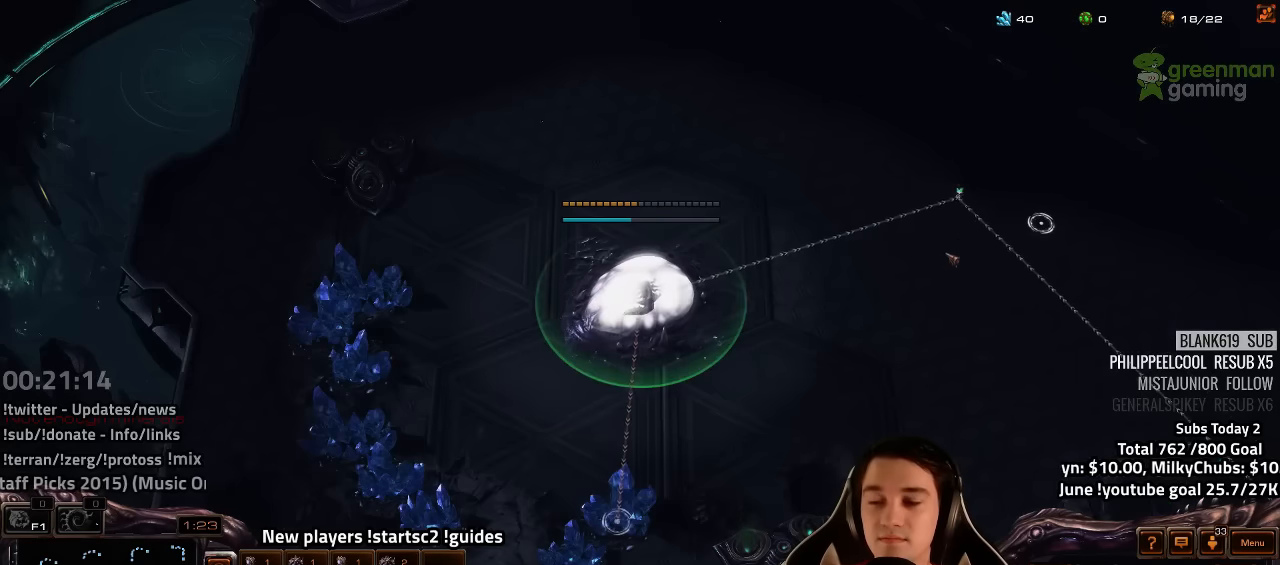
{"keys": [], "events": [[66, "4", "up"], [150, "4", "down"], [233, "4", "up"], [300, "ctrl", "down"], [383, "f4", "down"], [450, "ctrl", "up"], [483, "f4", "up"]]}
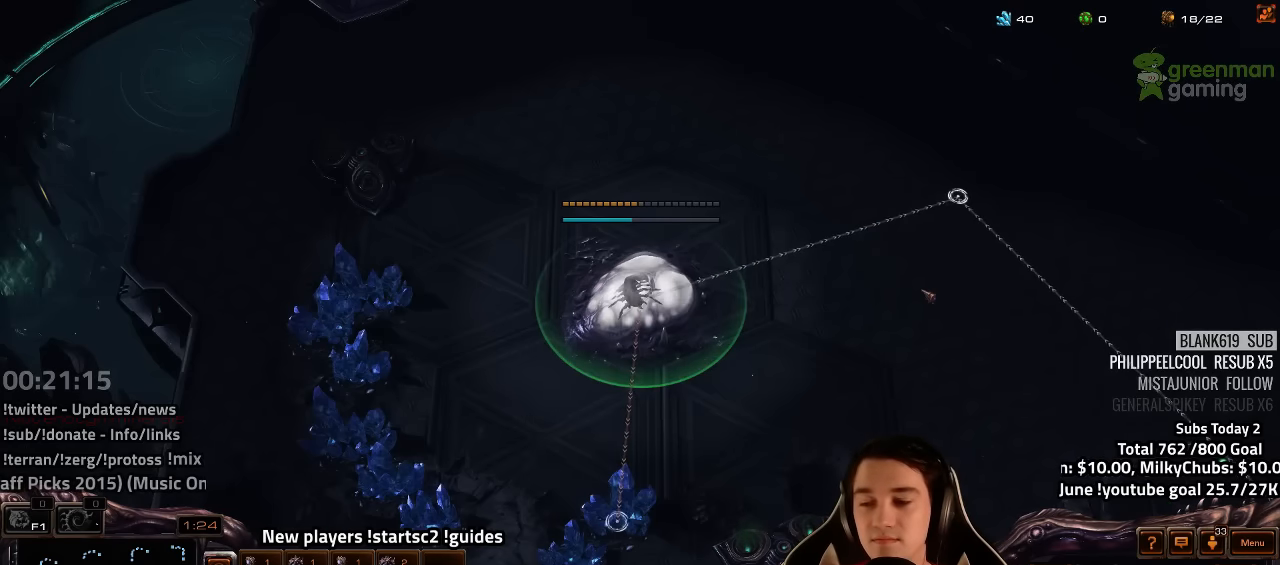
{"keys": [], "events": [[50, "f2", "down"], [83, "f4", "down"], [183, "f2", "up"], [200, "f4", "up"], [316, "f2", "down"], [383, "f3", "down"], [400, "f4", "down"], [416, "f2", "up"], [416, "f3", "up"], [416, "f4", "up"]]}
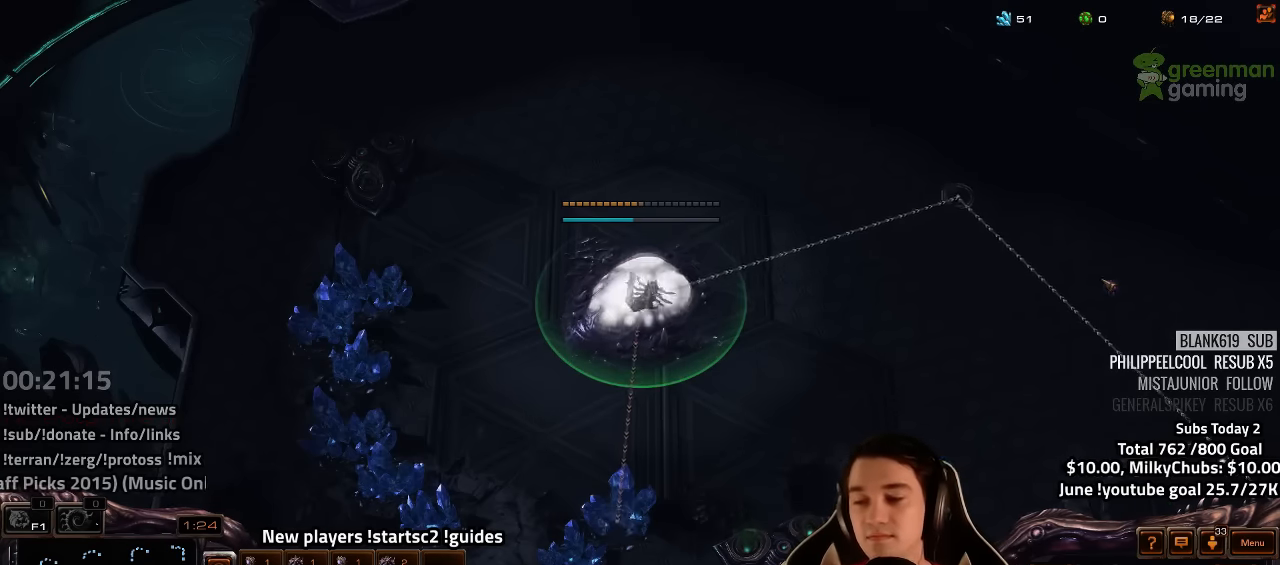
{"keys": ["y"], "events": [[50, "4", "down"], [116, "4", "up"], [216, "4", "down"], [283, "4", "up"], [433, "y", "down"]]}
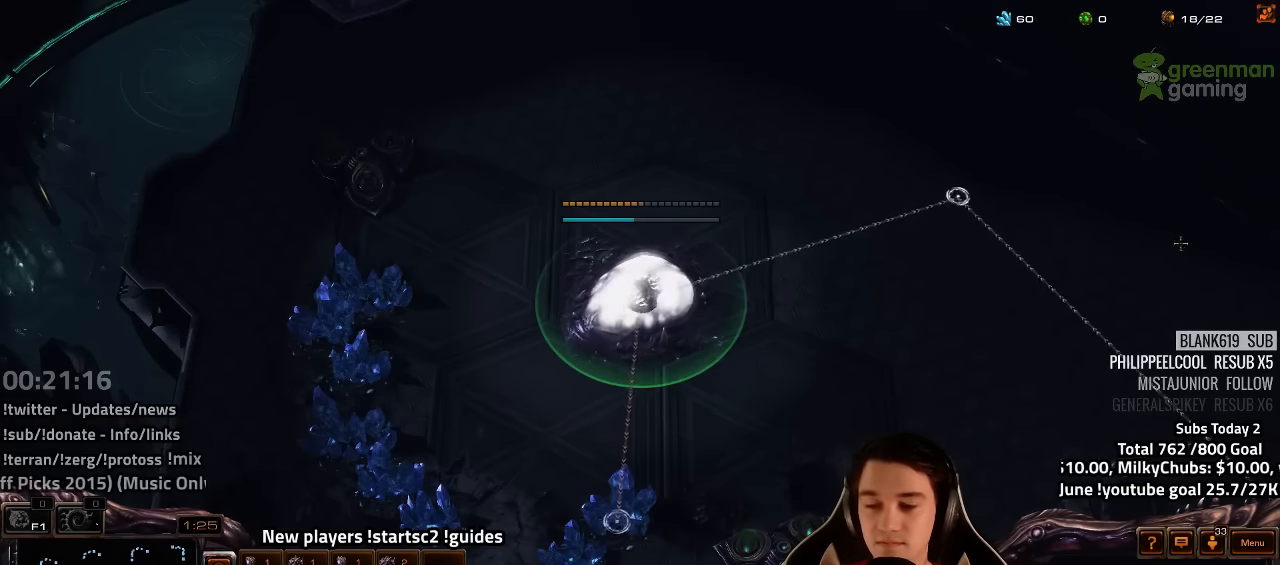
{"keys": ["f2"], "events": [[33, "y", "up"], [166, "f2", "down"], [200, "f4", "down"], [283, "f2", "up"], [283, "f4", "up"], [466, "f2", "down"]]}
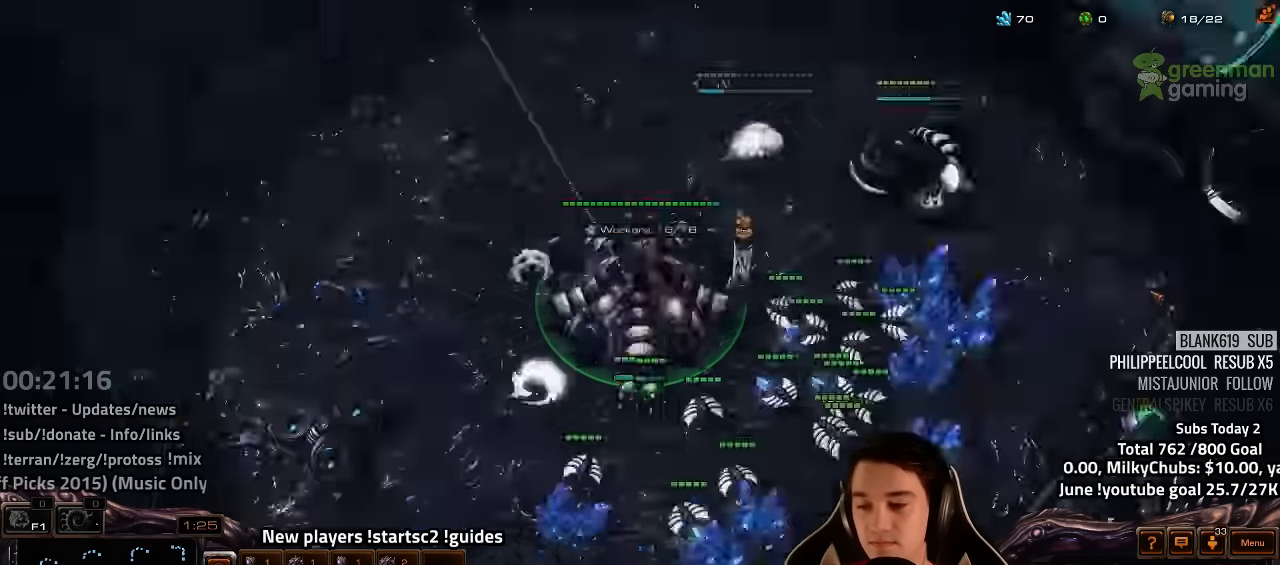
{"keys": [], "events": [[16, "f4", "down"], [50, "f2", "up"], [83, "f4", "up"], [150, "4", "down"], [216, "4", "up"], [300, "4", "down"], [350, "4", "up"]]}
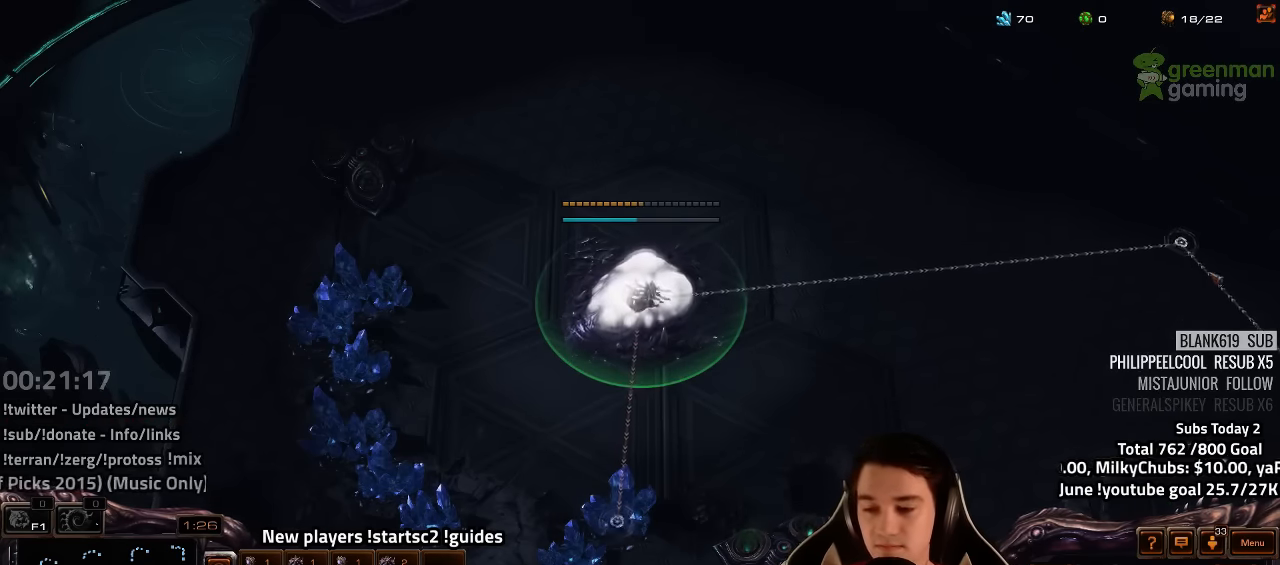
{"keys": ["f4"], "events": [[33, "y", "down"], [116, "y", "up"], [267, "f2", "down"], [284, "f4", "down"], [350, "f2", "up"], [384, "f4", "up"], [484, "f4", "down"]]}
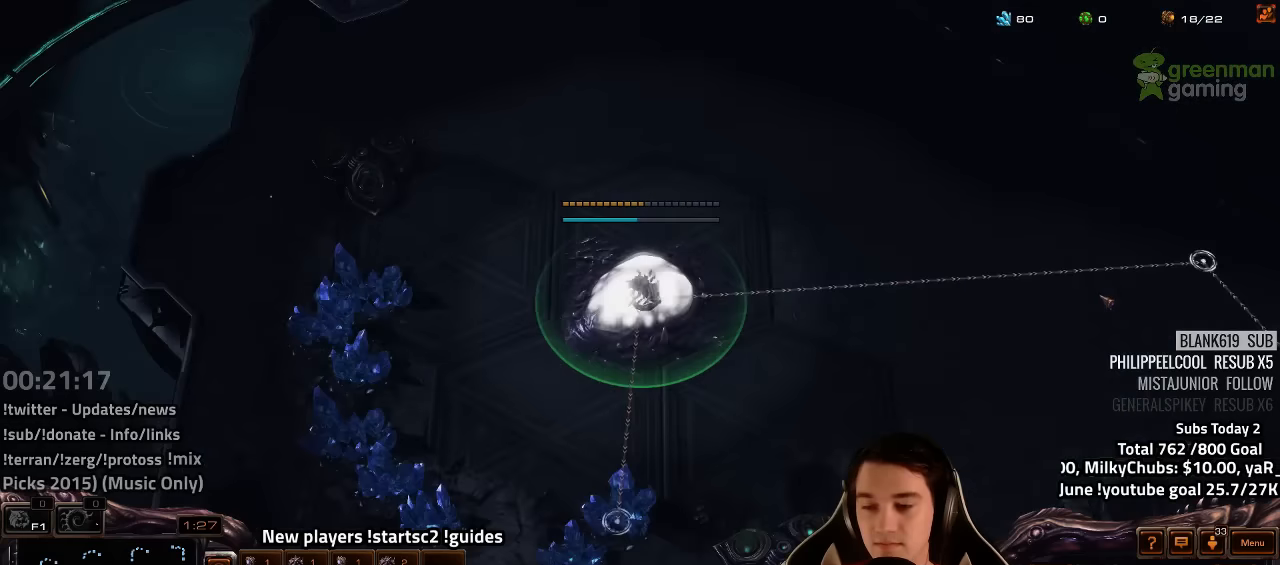
{"keys": ["4"], "events": [[67, "f4", "up"], [134, "f2", "down"], [200, "f4", "down"], [217, "f2", "up"], [267, "f4", "up"], [350, "4", "down"], [434, "4", "up"], [500, "4", "down"]]}
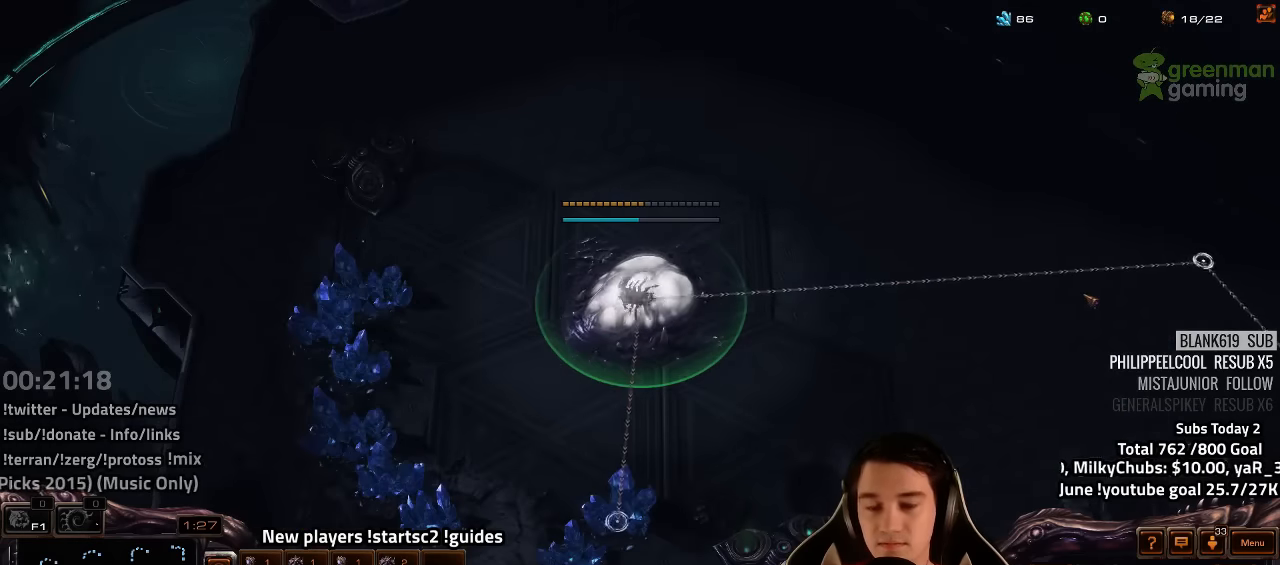
{"keys": [], "events": [[84, "4", "up"], [117, "ctrl", "down"], [184, "f4", "down"], [284, "ctrl", "up"], [334, "f4", "up"], [367, "f2", "down"], [450, "f2", "up"]]}
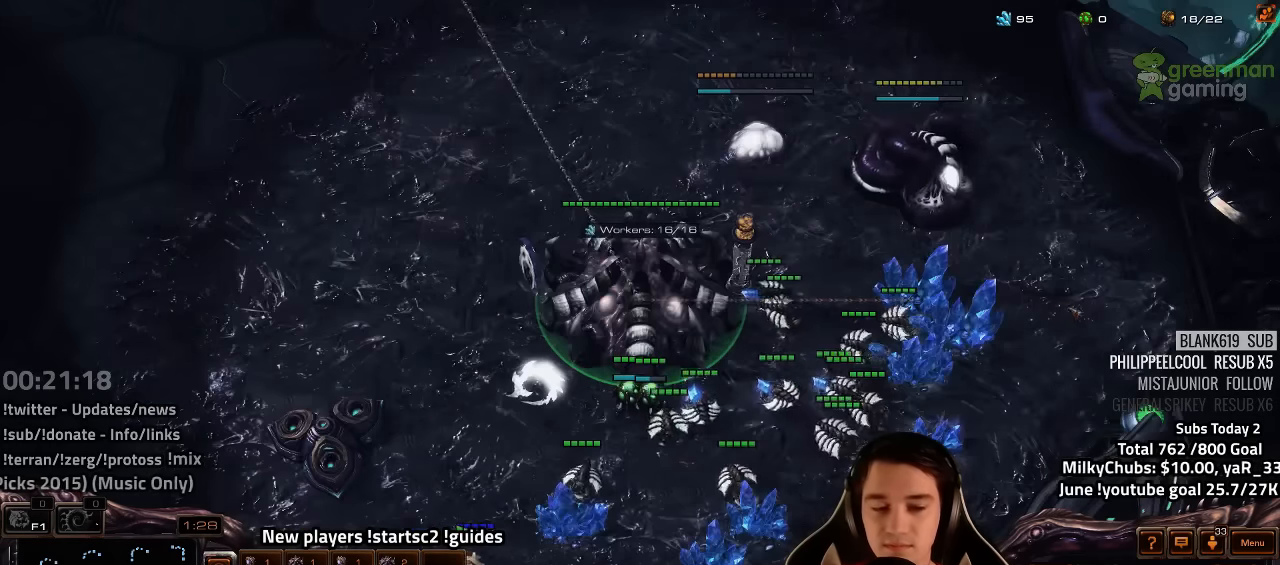
{"keys": ["4"], "events": [[34, "4", "down"], [117, "4", "up"], [184, "4", "down"], [250, "4", "up"], [334, "1", "down"], [334, "4", "down"], [400, "4", "up"], [417, "1", "up"], [484, "4", "down"]]}
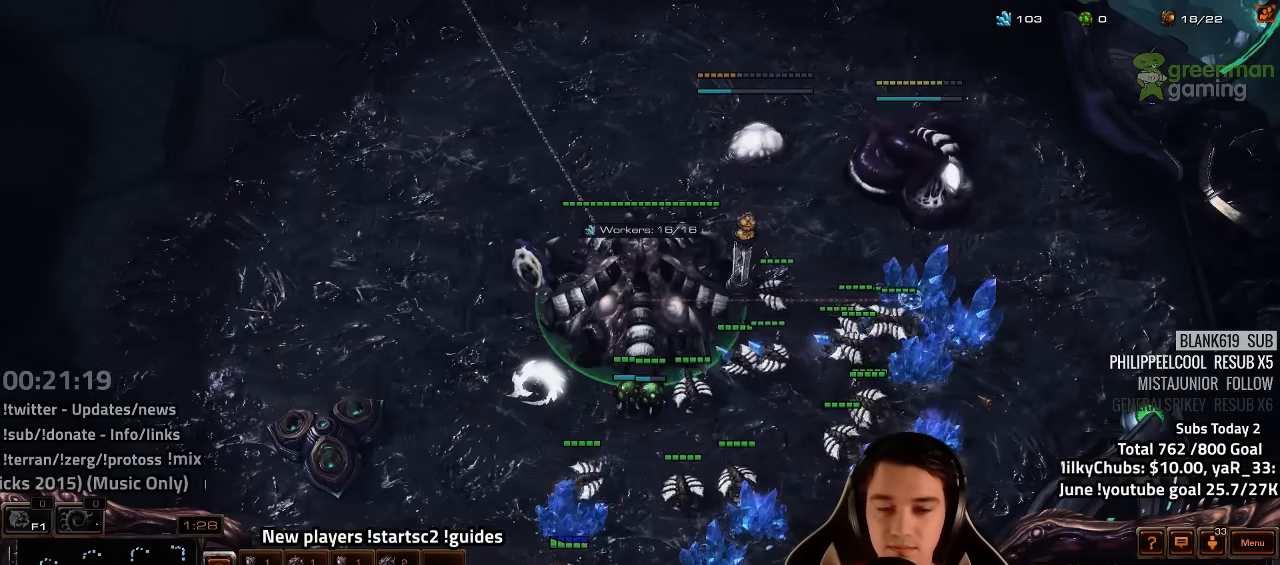
{"keys": ["1"], "events": [[34, "4", "up"], [84, "1", "down"], [134, "4", "down"], [167, "1", "up"], [200, "4", "up"], [284, "4", "down"], [334, "4", "up"], [384, "1", "down"], [434, "4", "down"], [484, "4", "up"]]}
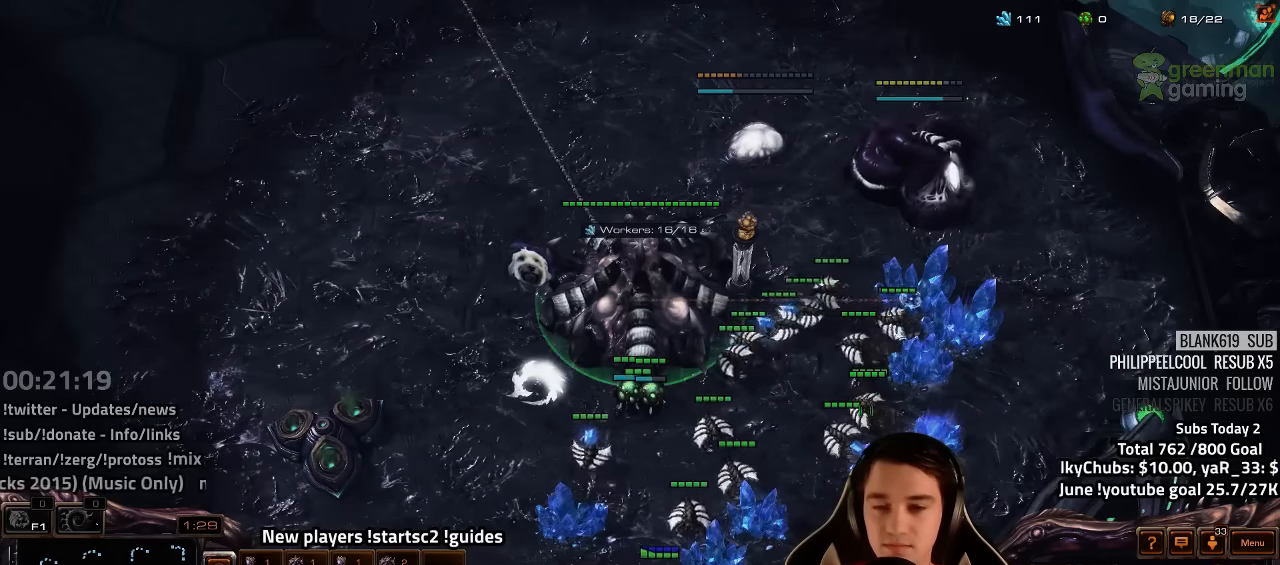
{"keys": [], "events": [[17, "1", "up"], [50, "4", "down"], [117, "4", "up"], [200, "4", "down"], [250, "4", "up"], [350, "4", "down"], [417, "4", "up"]]}
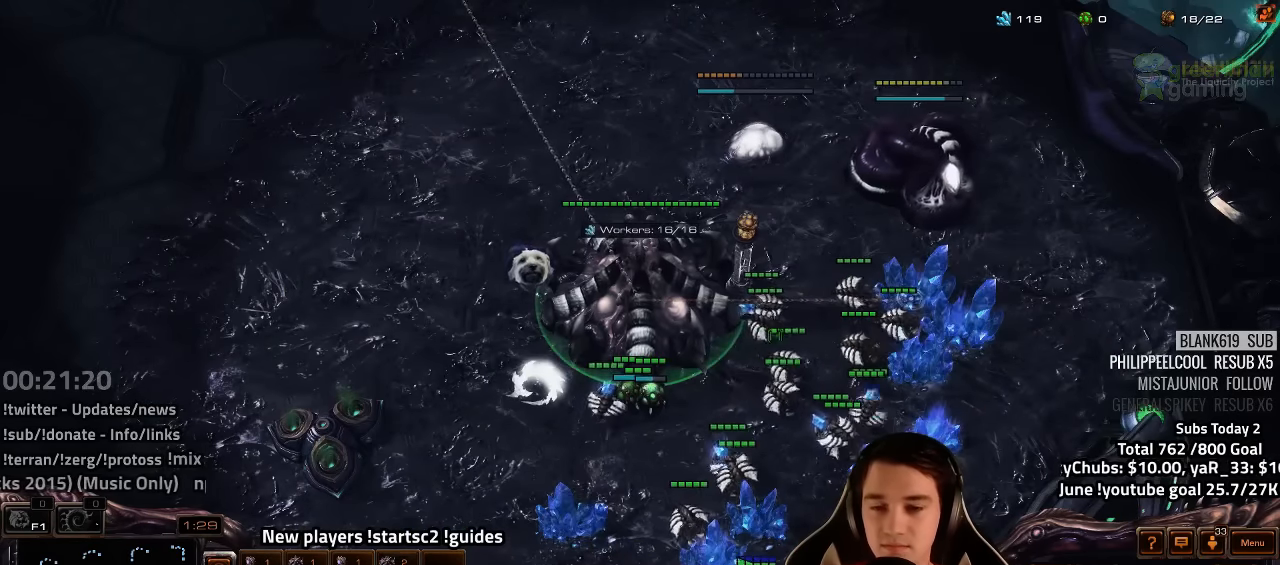
{"keys": [], "events": [[17, "4", "down"], [84, "4", "up"]]}